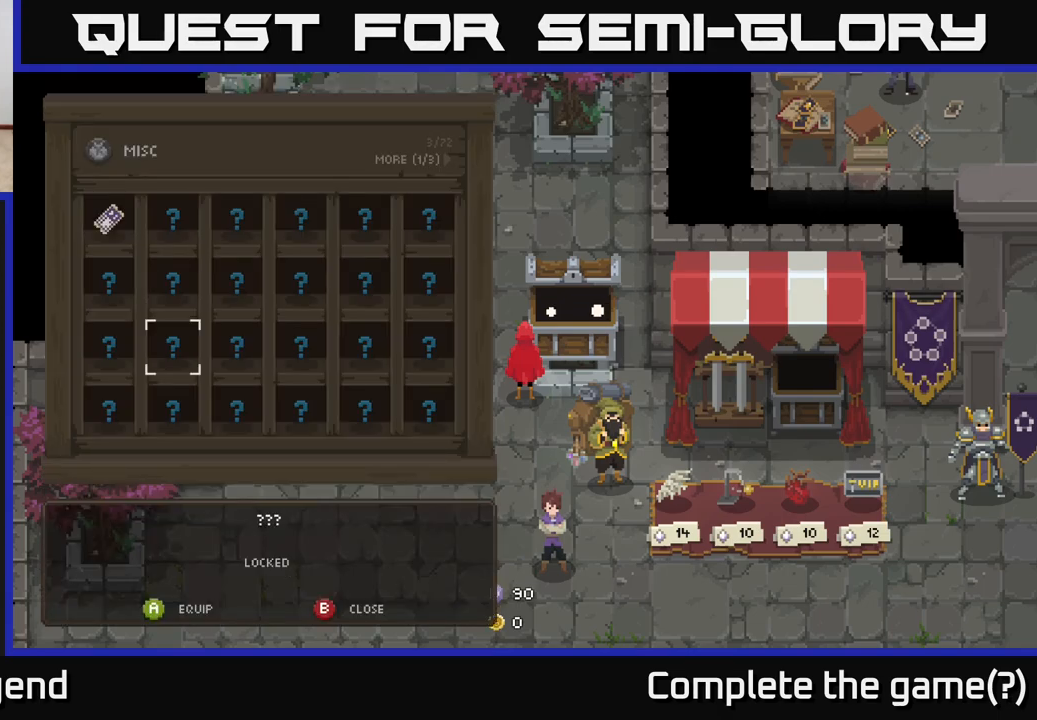
Gameplay with a controller (Xbox layout); each line is a JSON object with the inputs held at the frame after it. "events" lists button and stick changes between this image and that frame as [ms after this image, input, new state], when the widget could be followed in between.
{"buttons": [], "left_stick": "down", "right_stick": "center", "events": []}
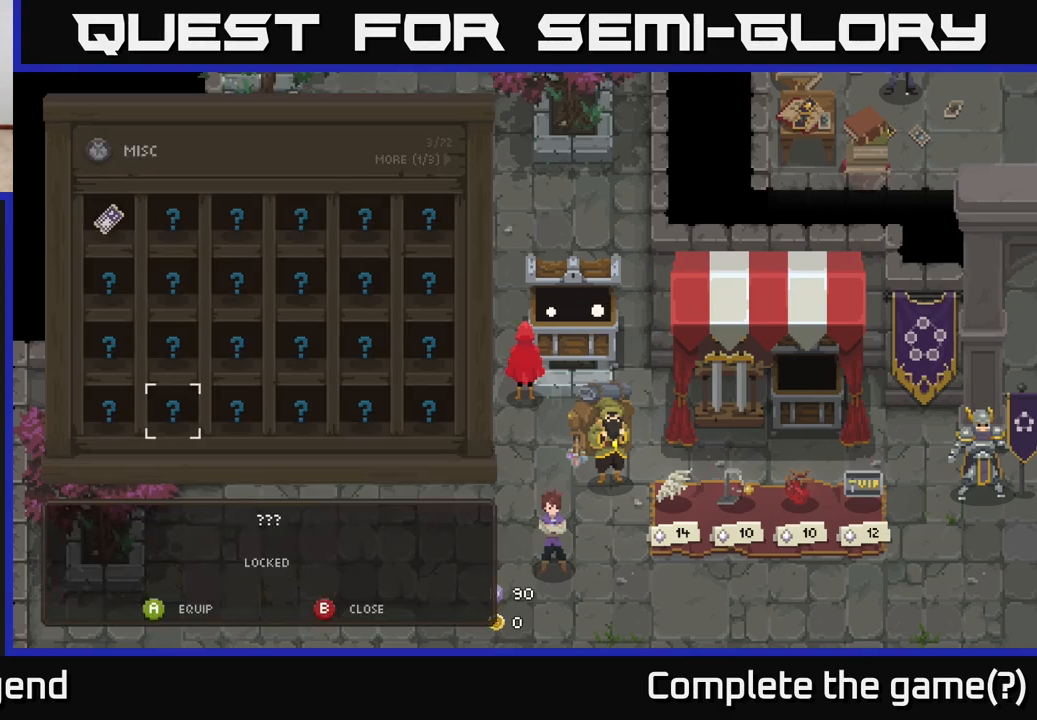
{"buttons": [], "left_stick": "right", "right_stick": "center", "events": [[117, "left_stick", "right"]]}
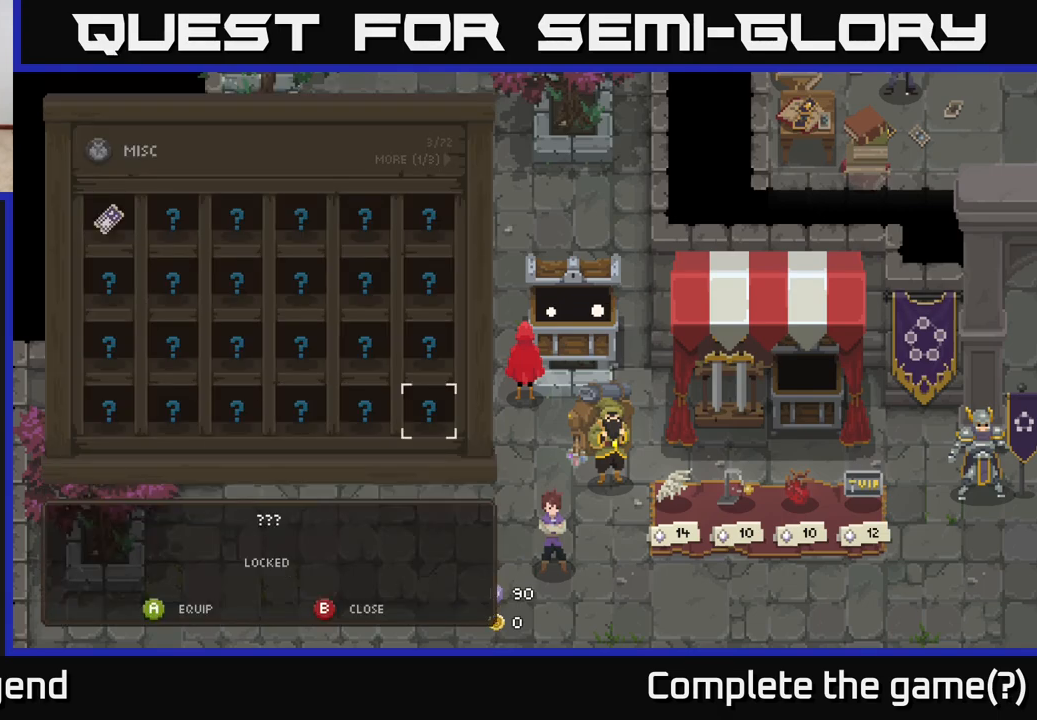
{"buttons": [], "left_stick": "right", "right_stick": "center", "events": []}
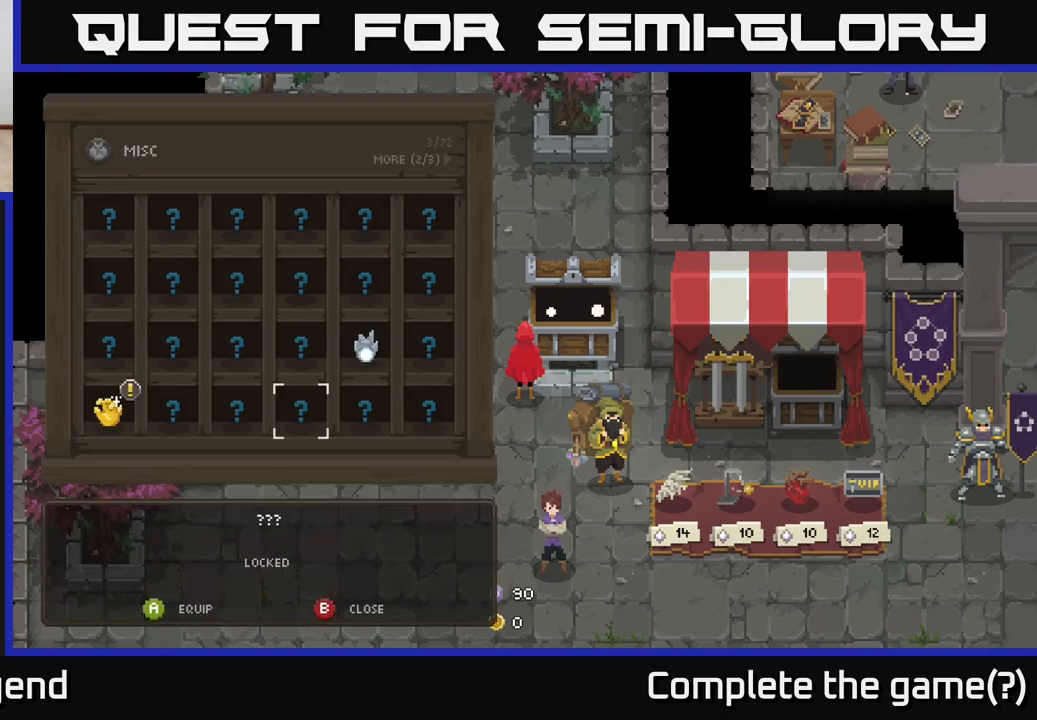
{"buttons": [], "left_stick": "center", "right_stick": "center", "events": [[50, "left_stick", "center"], [267, "left_stick", "left"], [433, "left_stick", "center"]]}
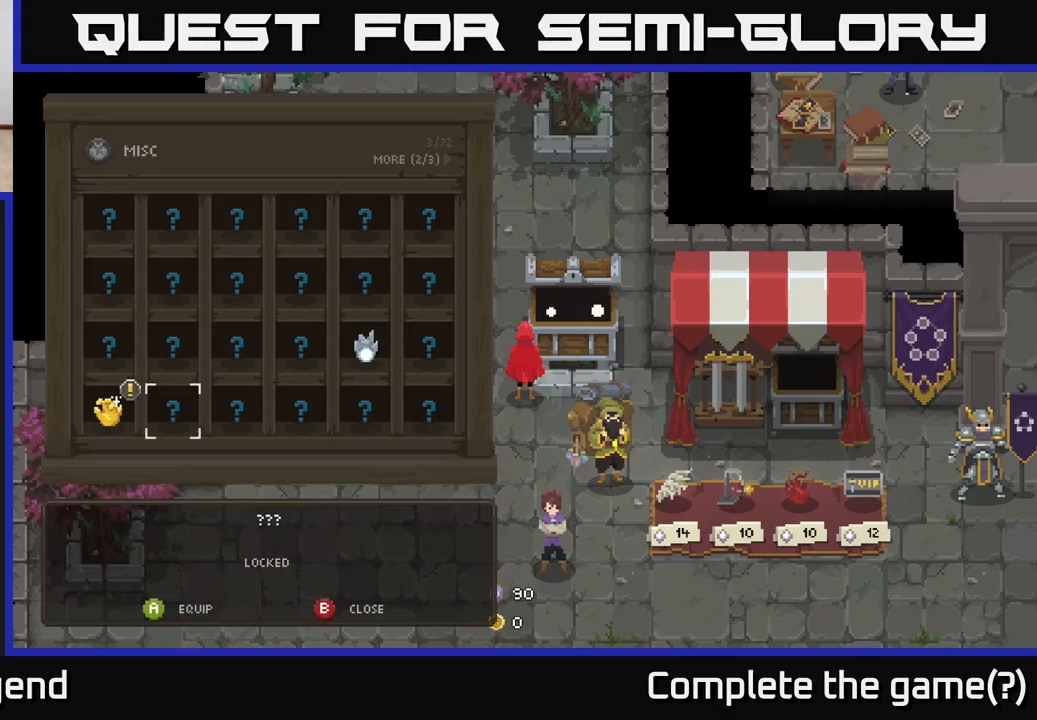
{"buttons": [], "left_stick": "center", "right_stick": "center", "events": [[33, "left_stick", "left"], [167, "left_stick", "center"], [250, "left_stick", "left"], [383, "left_stick", "center"], [400, "A", "down"], [500, "A", "up"]]}
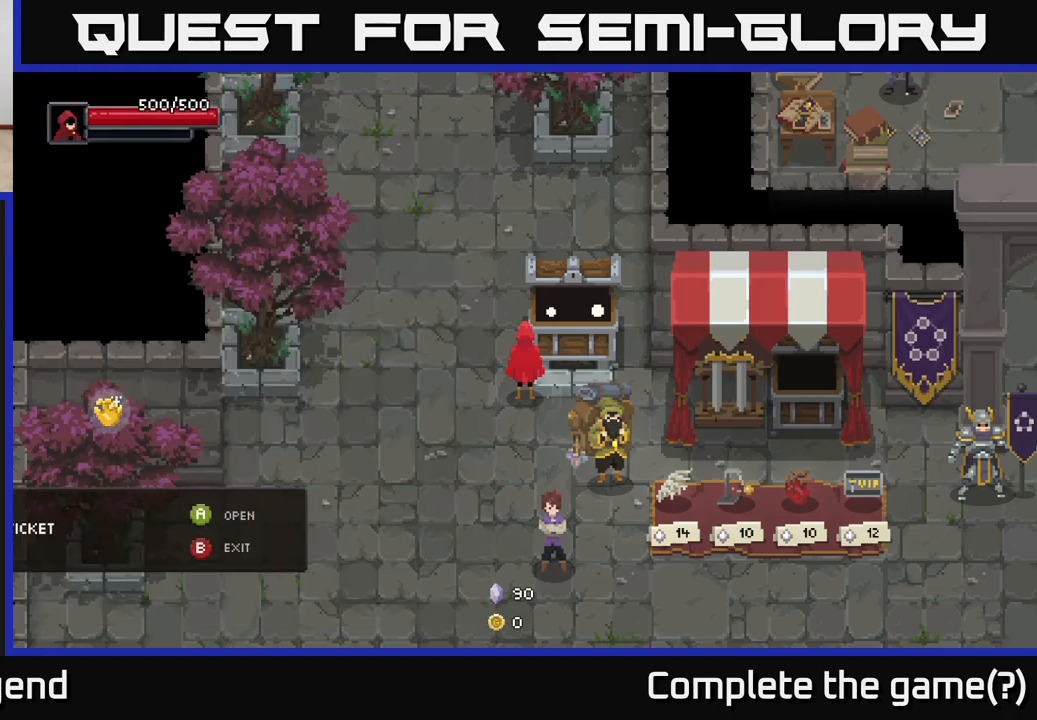
{"buttons": [], "left_stick": "center", "right_stick": "center", "events": []}
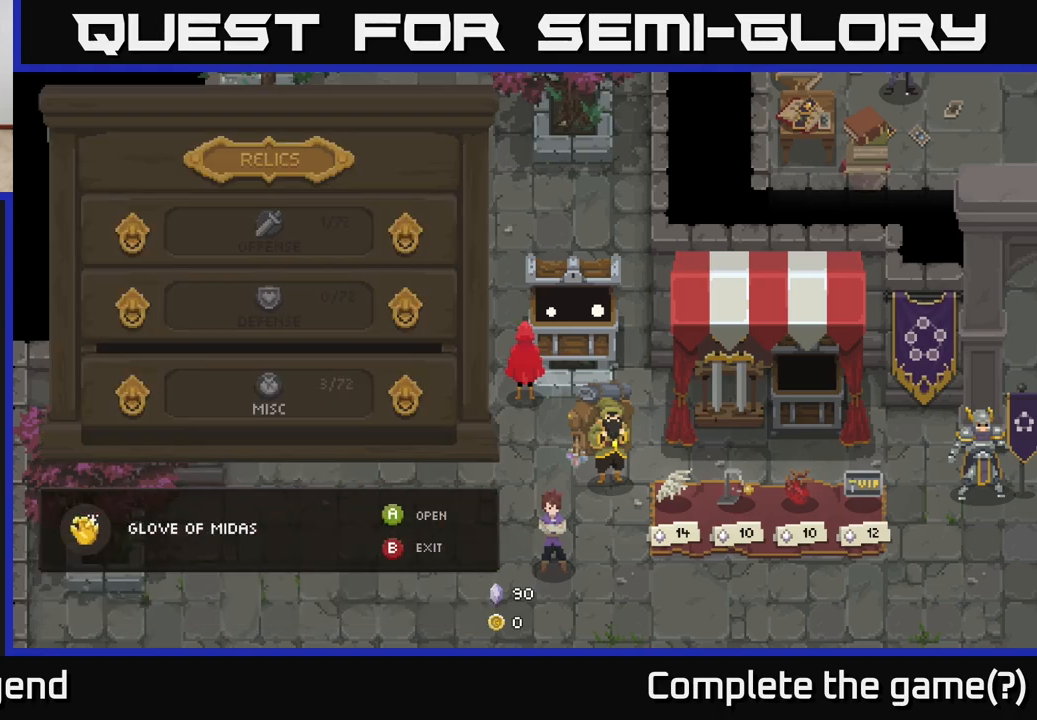
{"buttons": [], "left_stick": "center", "right_stick": "center", "events": []}
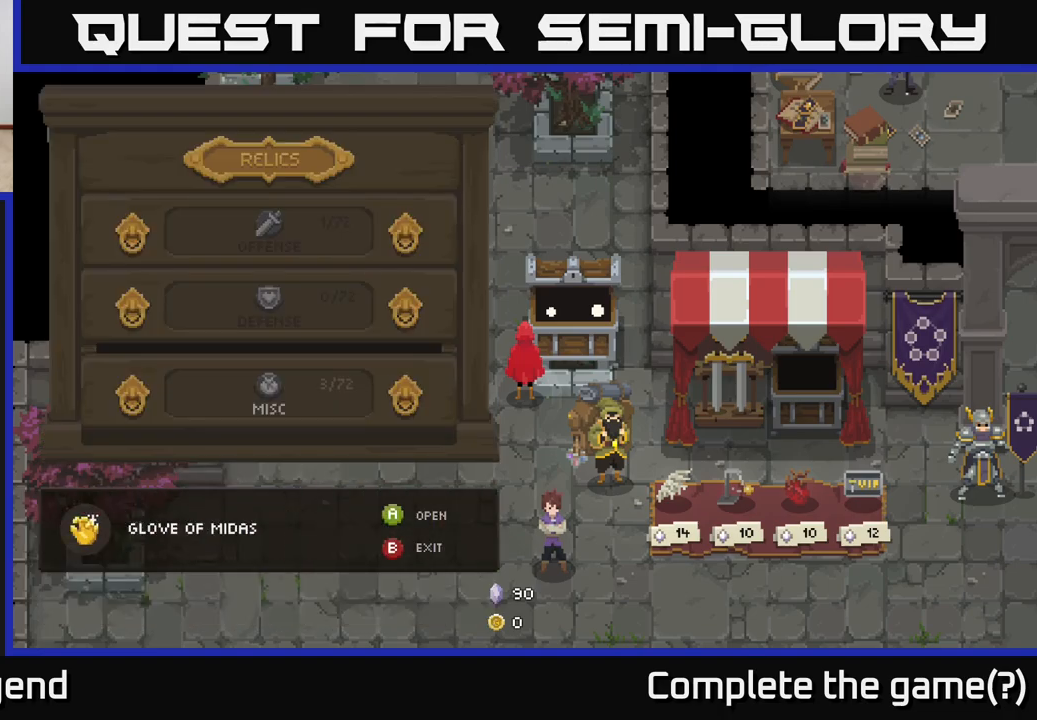
{"buttons": [], "left_stick": "center", "right_stick": "center", "events": []}
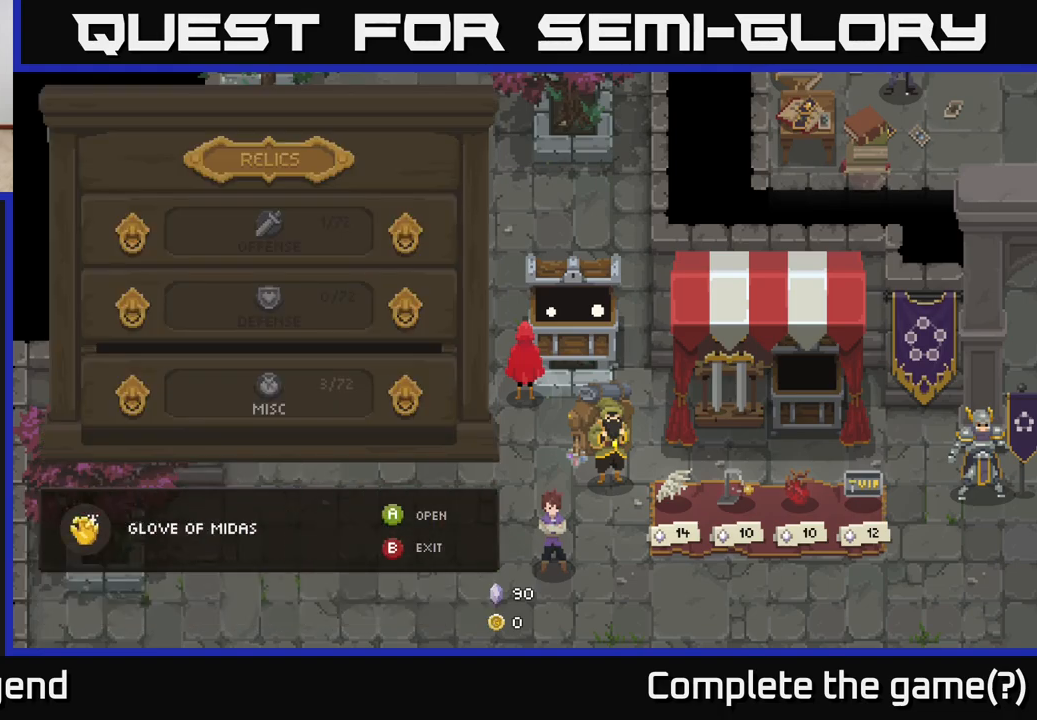
{"buttons": [], "left_stick": "center", "right_stick": "center", "events": [[183, "B", "down"], [267, "B", "up"]]}
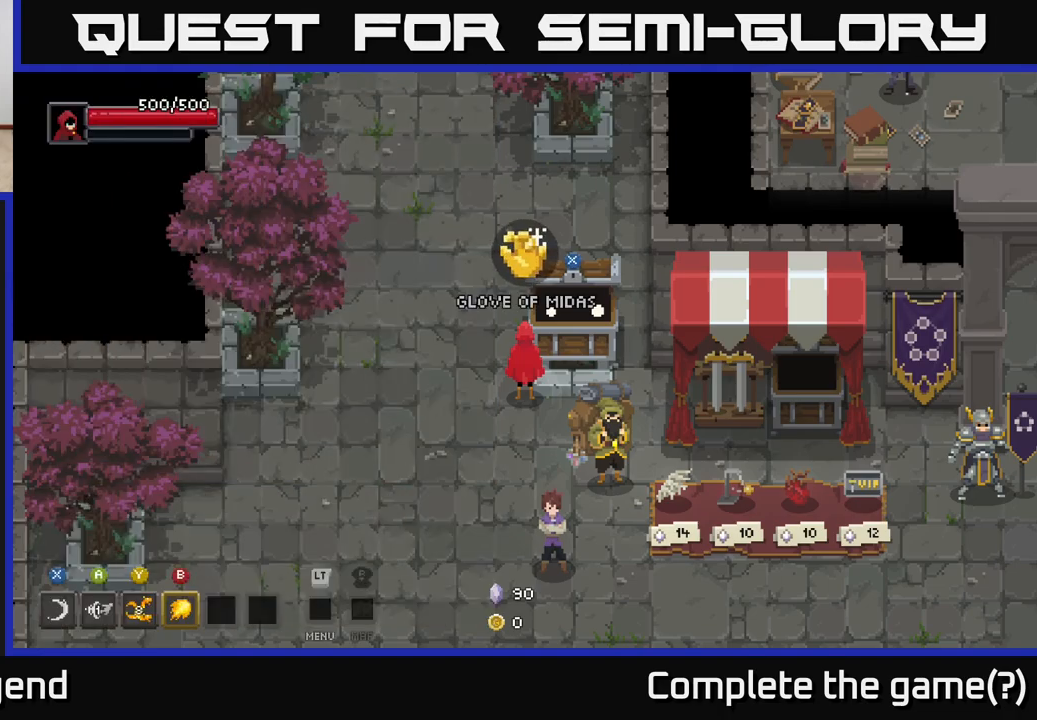
{"buttons": [], "left_stick": "down-right", "right_stick": "center", "events": [[100, "left_stick", "down-left"], [333, "left_stick", "down-right"]]}
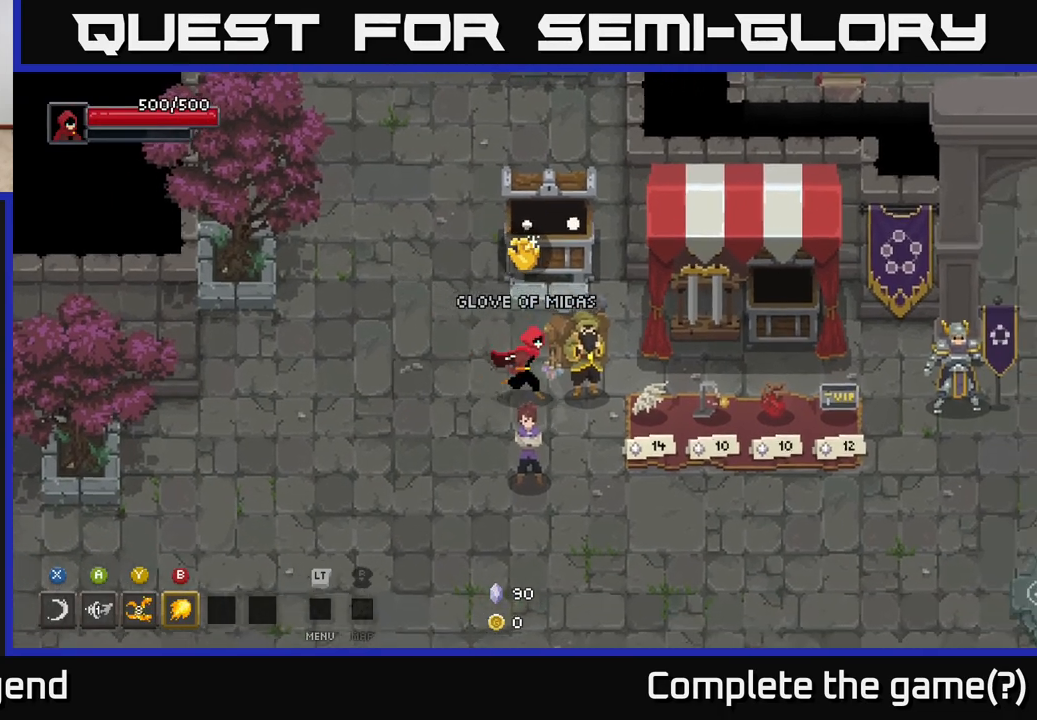
{"buttons": [], "left_stick": "down-right", "right_stick": "center", "events": []}
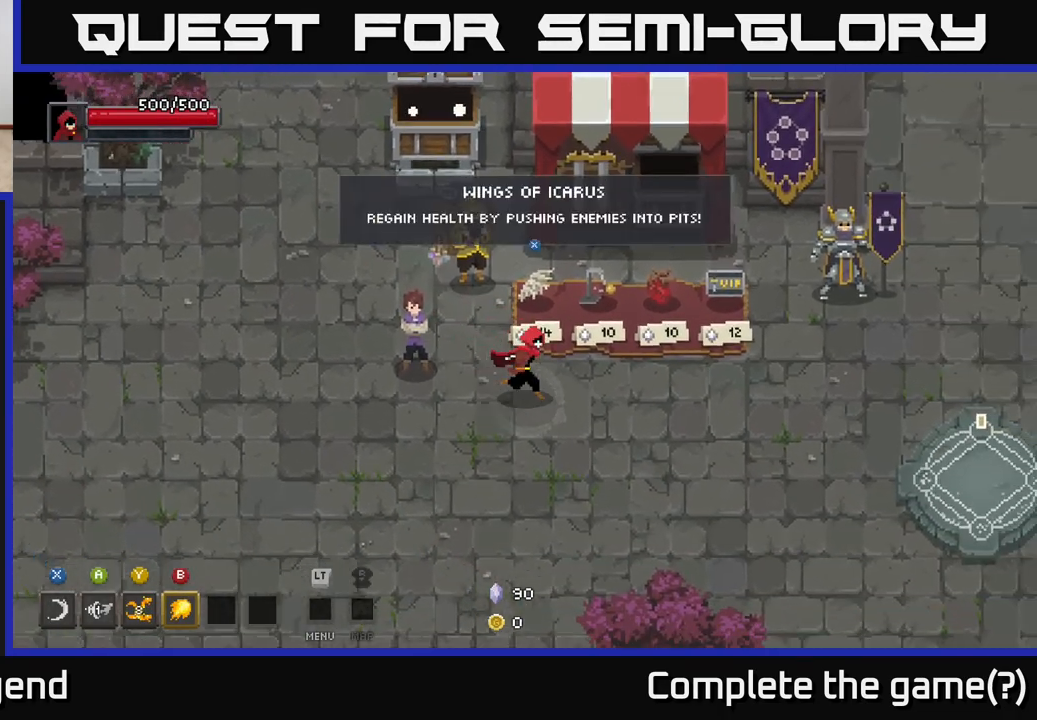
{"buttons": [], "left_stick": "center", "right_stick": "center", "events": [[83, "left_stick", "right"], [467, "left_stick", "center"]]}
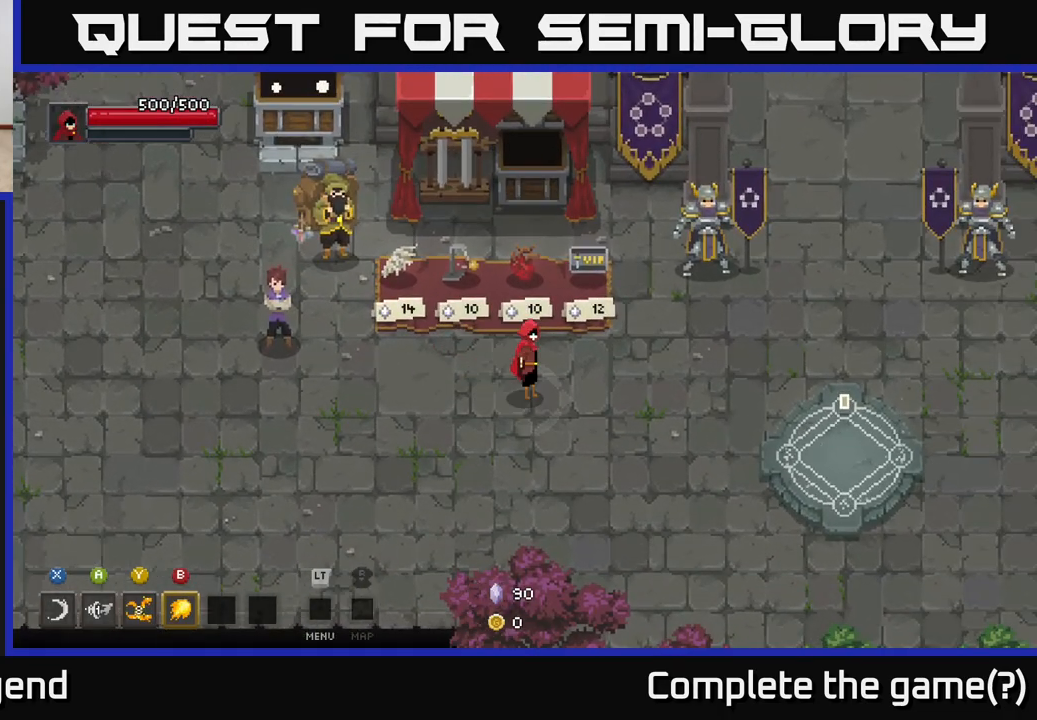
{"buttons": [], "left_stick": "up", "right_stick": "center", "events": [[233, "left_stick", "right"], [417, "left_stick", "up"]]}
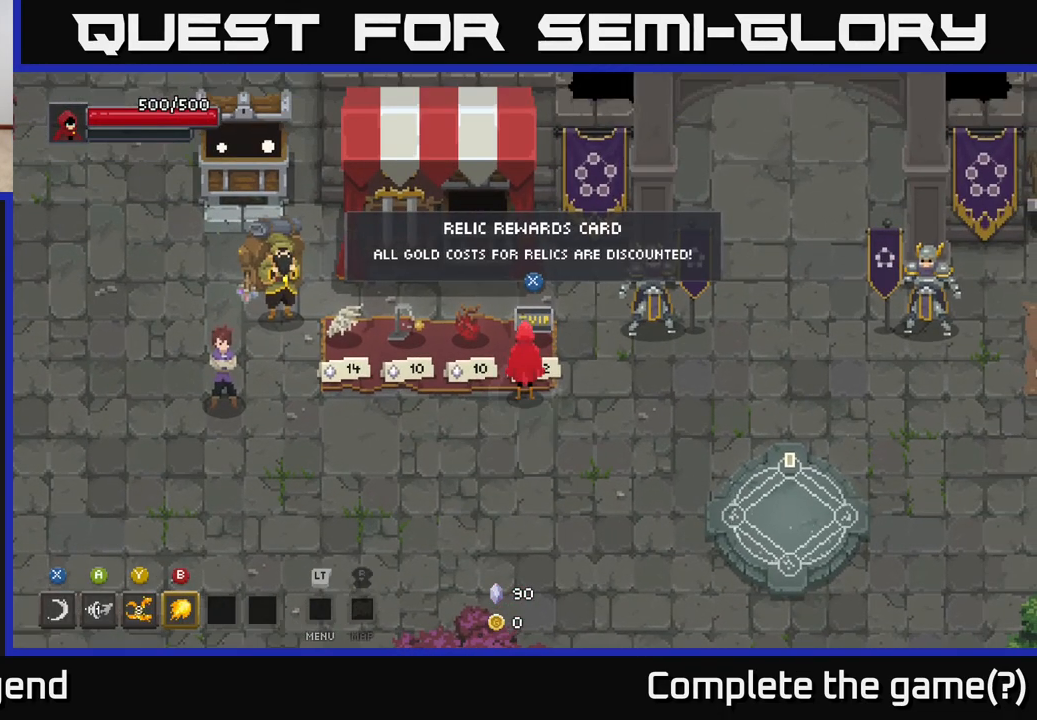
{"buttons": [], "left_stick": "right", "right_stick": "center", "events": [[17, "left_stick", "center"], [183, "left_stick", "right"]]}
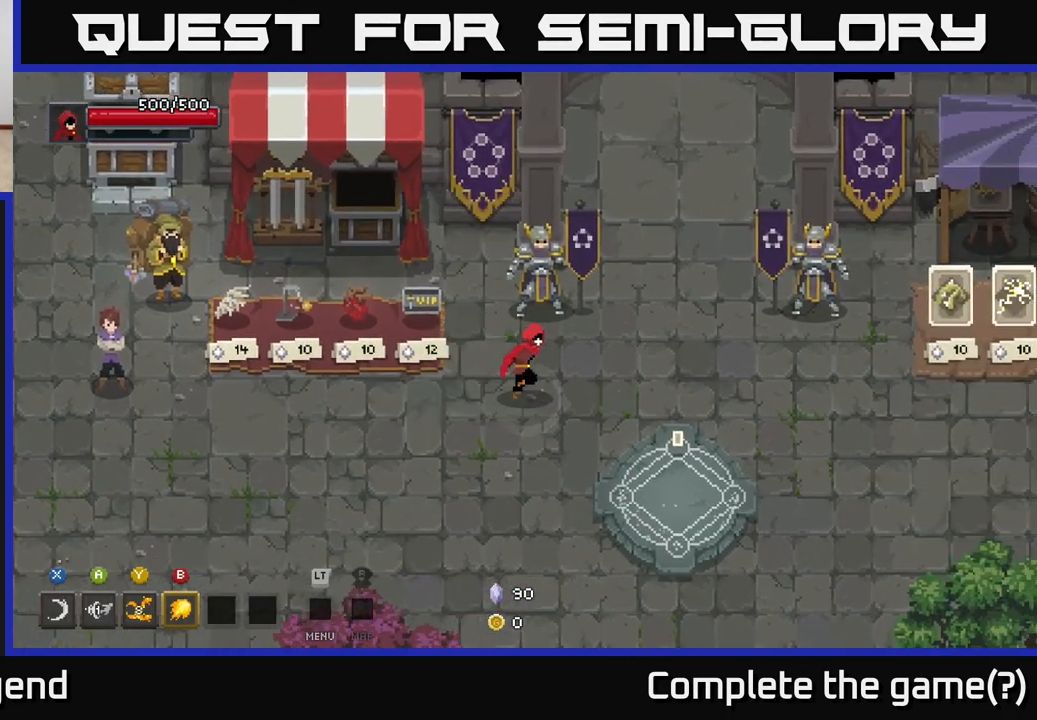
{"buttons": [], "left_stick": "right", "right_stick": "center", "events": []}
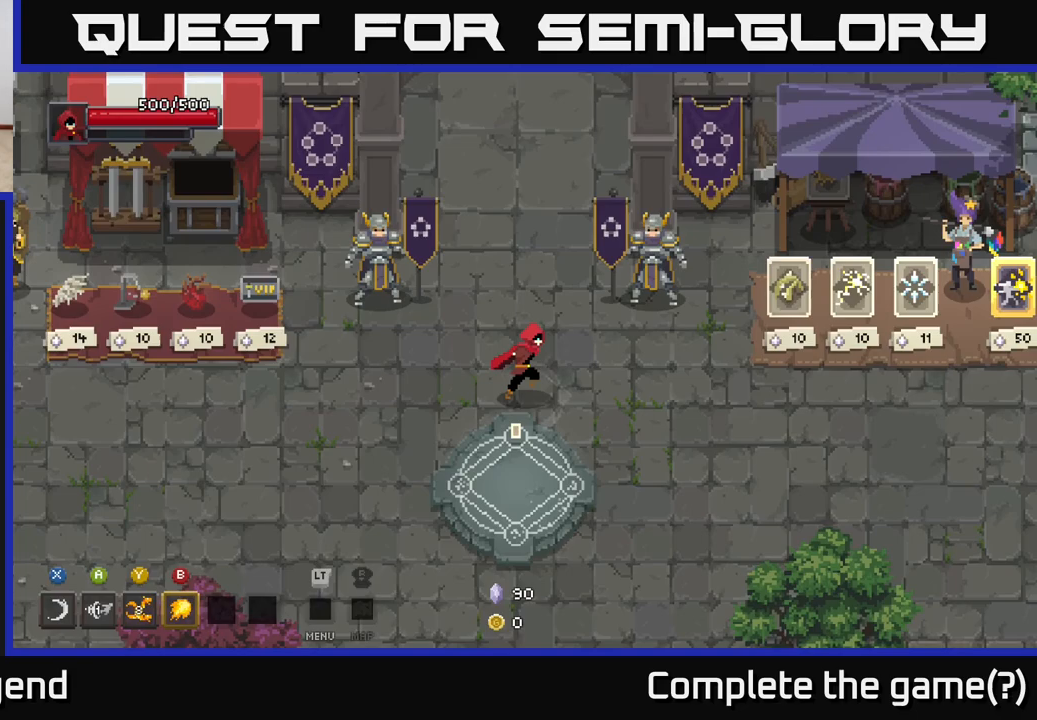
{"buttons": [], "left_stick": "right", "right_stick": "center", "events": []}
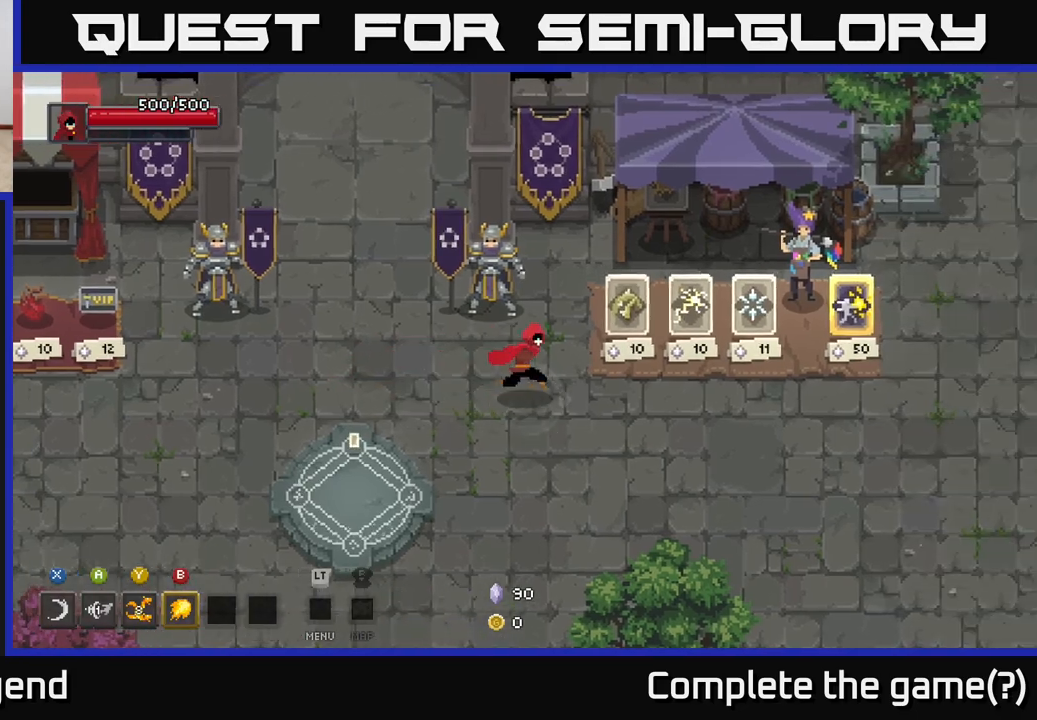
{"buttons": [], "left_stick": "center", "right_stick": "center", "events": [[350, "left_stick", "up"], [433, "left_stick", "center"]]}